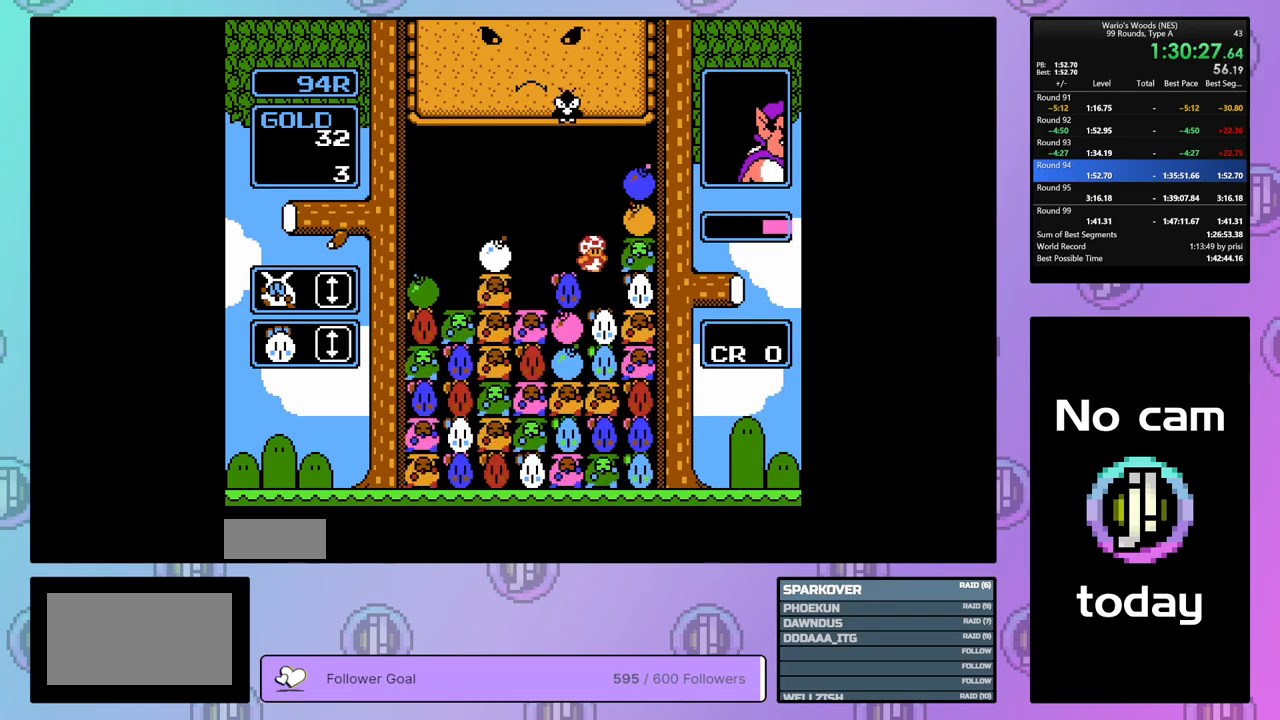
Gameplay with a controller (Nintendo layout); each line is a JSON object with the inputs held at the frame after it. "events" lists button and stick changes between this image and that frame as [ms after this image, input, new state], when the widget could be followed in between. Not read: L3 R3.
{"buttons": [], "events": [[167, "B", "up"], [217, "DPAD_UP", "down"], [433, "DPAD_UP", "up"]]}
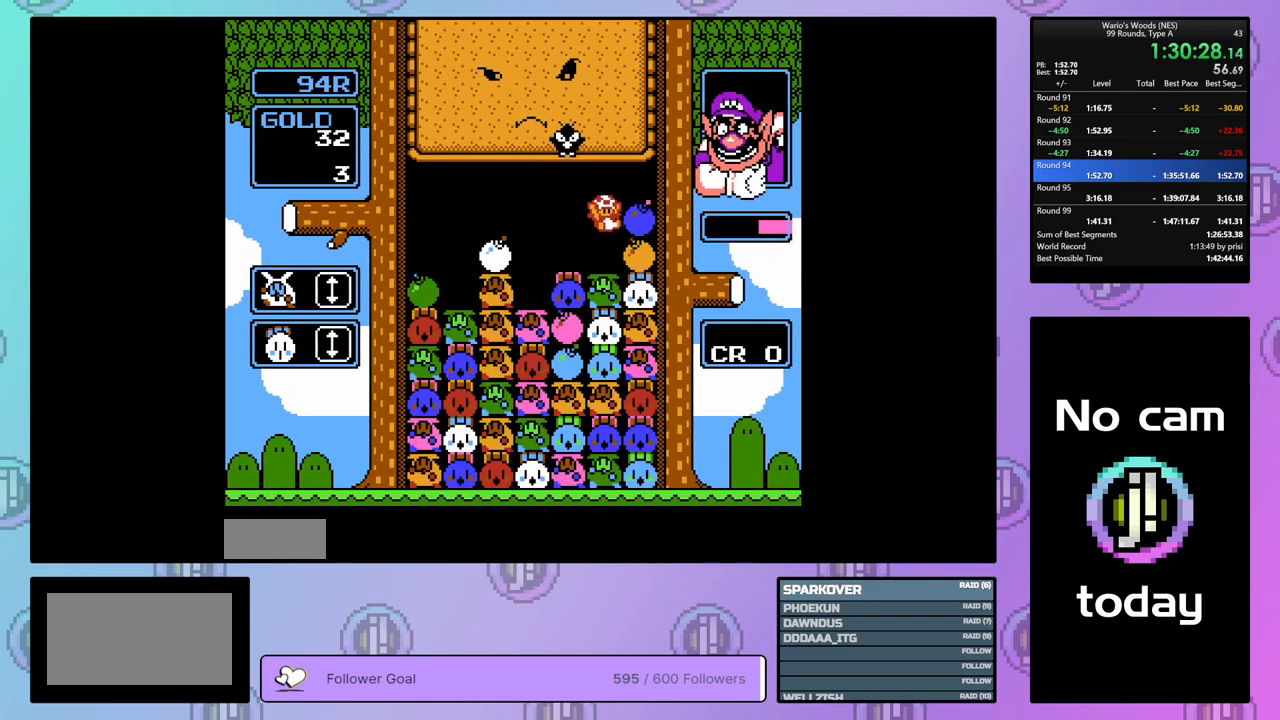
{"buttons": ["DPAD_LEFT"], "events": [[167, "B", "down"], [233, "DPAD_LEFT", "down"], [317, "B", "up"]]}
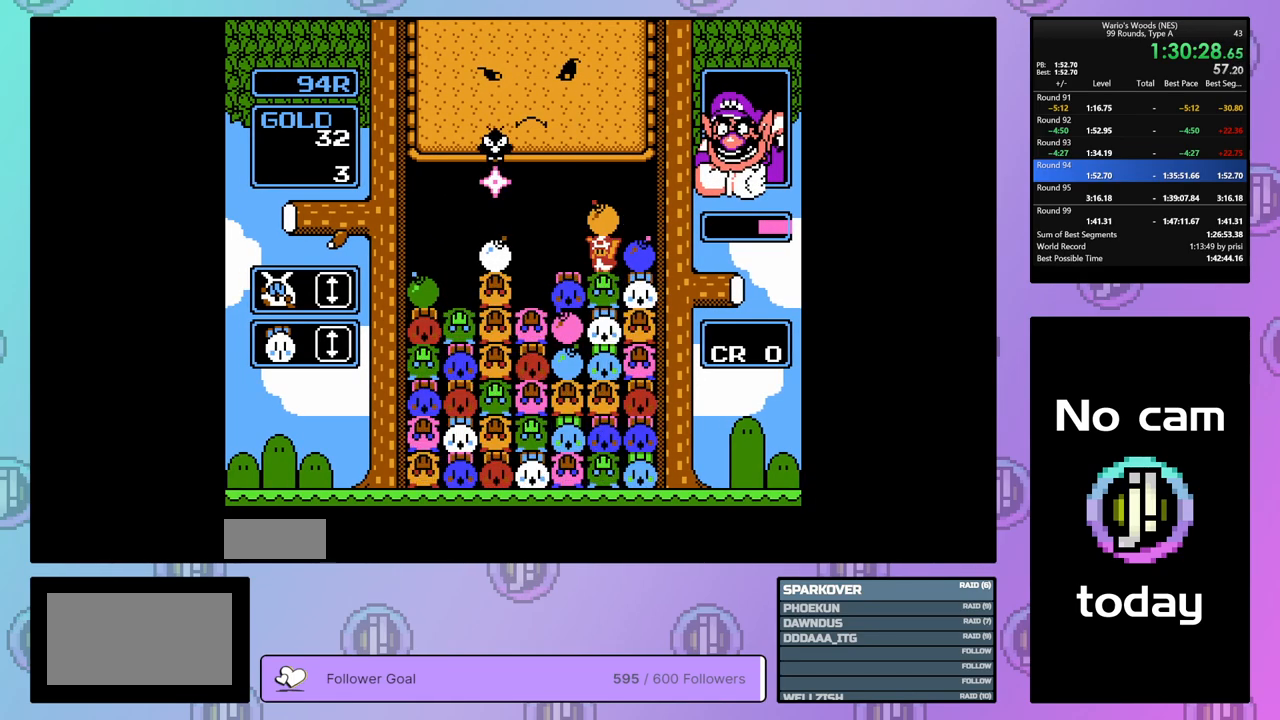
{"buttons": ["B"], "events": [[433, "B", "down"], [450, "DPAD_LEFT", "up"]]}
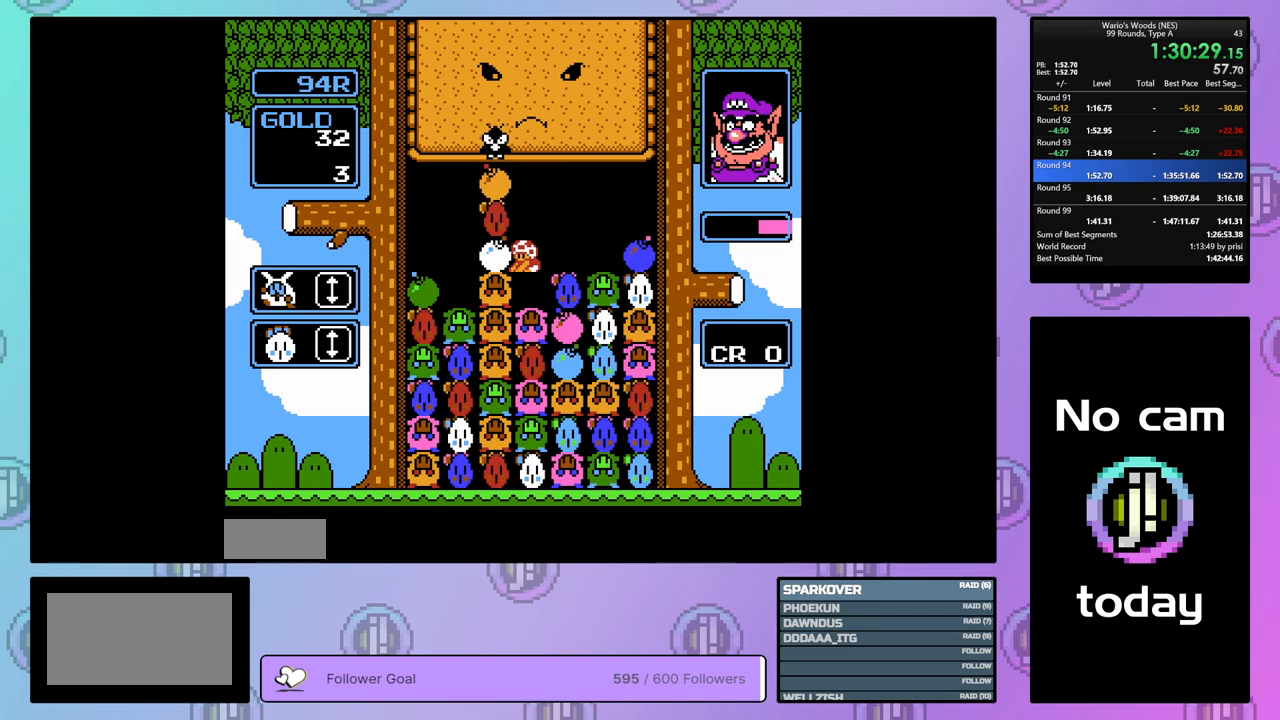
{"buttons": ["B", "DPAD_LEFT"], "events": [[50, "B", "up"], [217, "DPAD_LEFT", "down"], [483, "B", "down"]]}
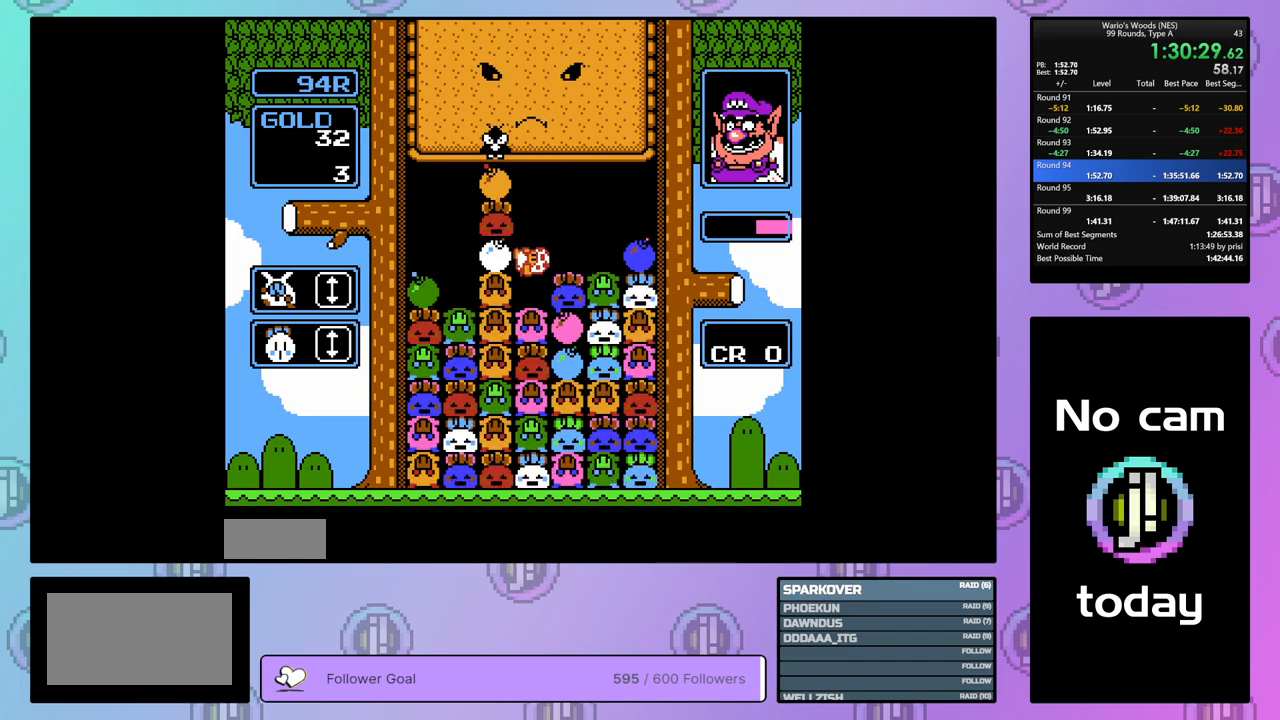
{"buttons": ["DPAD_LEFT"], "events": [[17, "DPAD_LEFT", "up"], [117, "DPAD_RIGHT", "down"], [133, "B", "up"], [233, "B", "down"], [233, "DPAD_RIGHT", "up"], [367, "B", "up"], [383, "DPAD_LEFT", "down"]]}
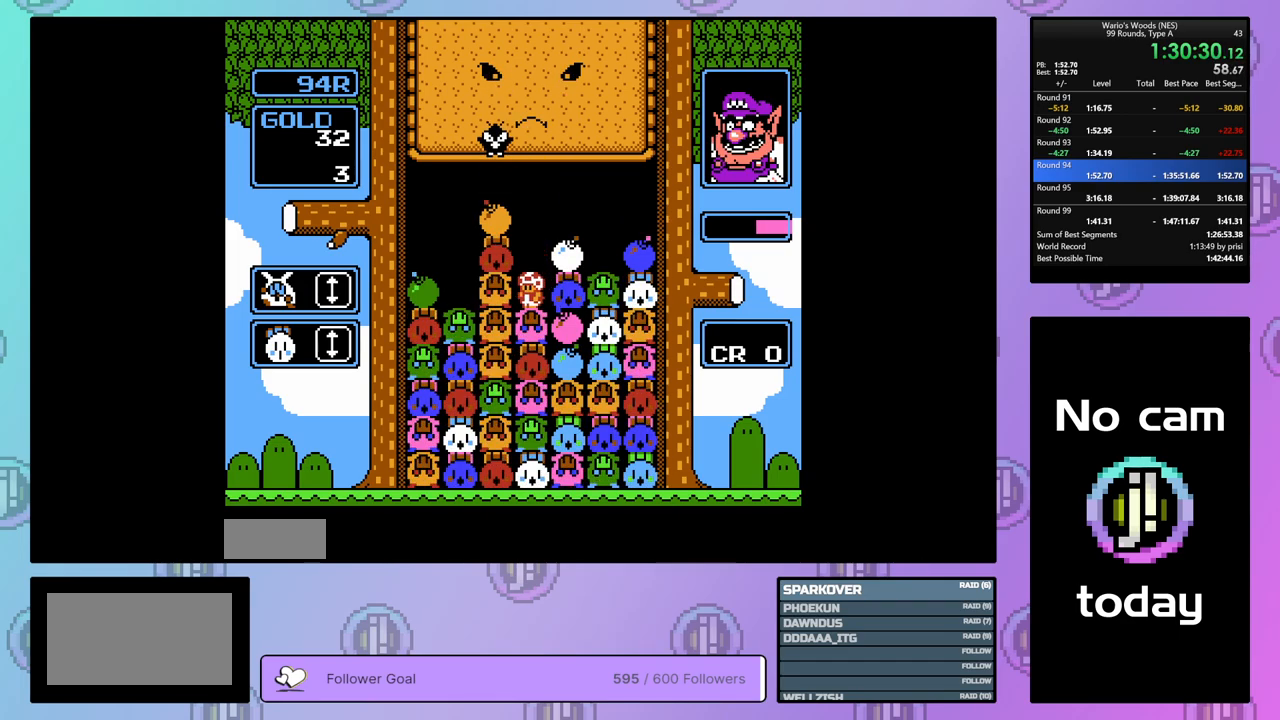
{"buttons": [], "events": [[317, "B", "down"], [383, "DPAD_LEFT", "up"], [417, "B", "up"]]}
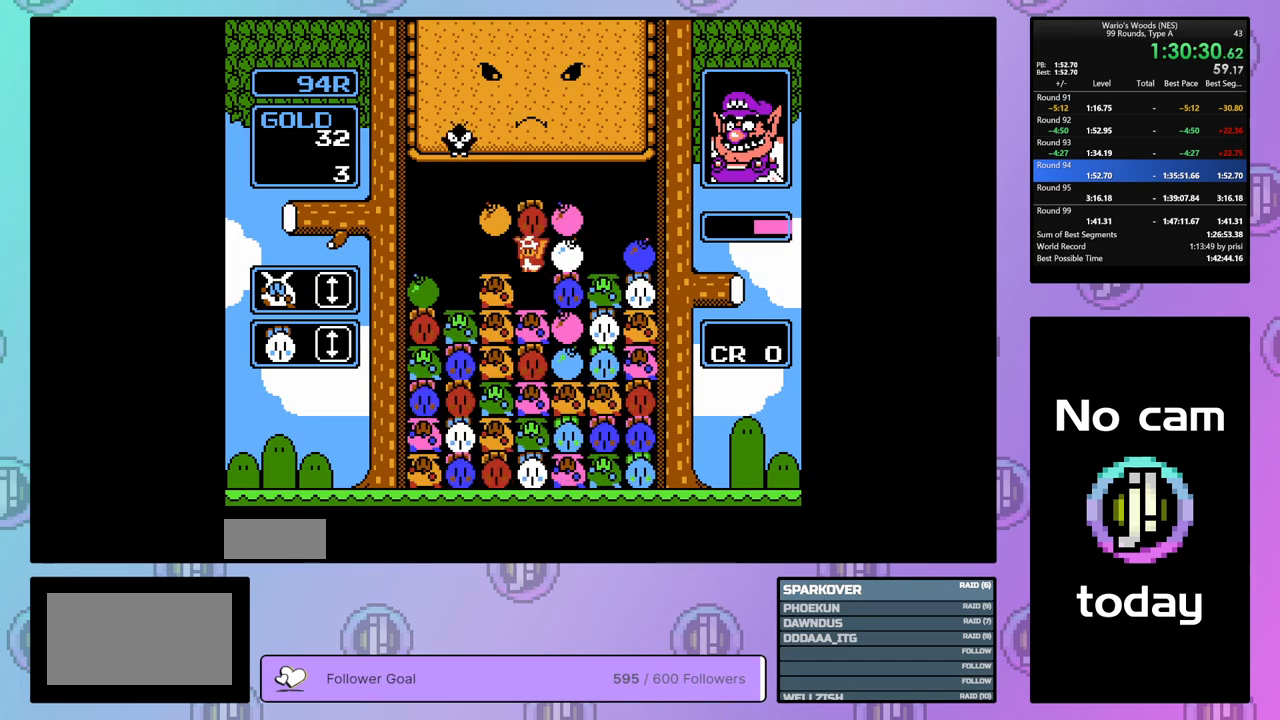
{"buttons": [], "events": []}
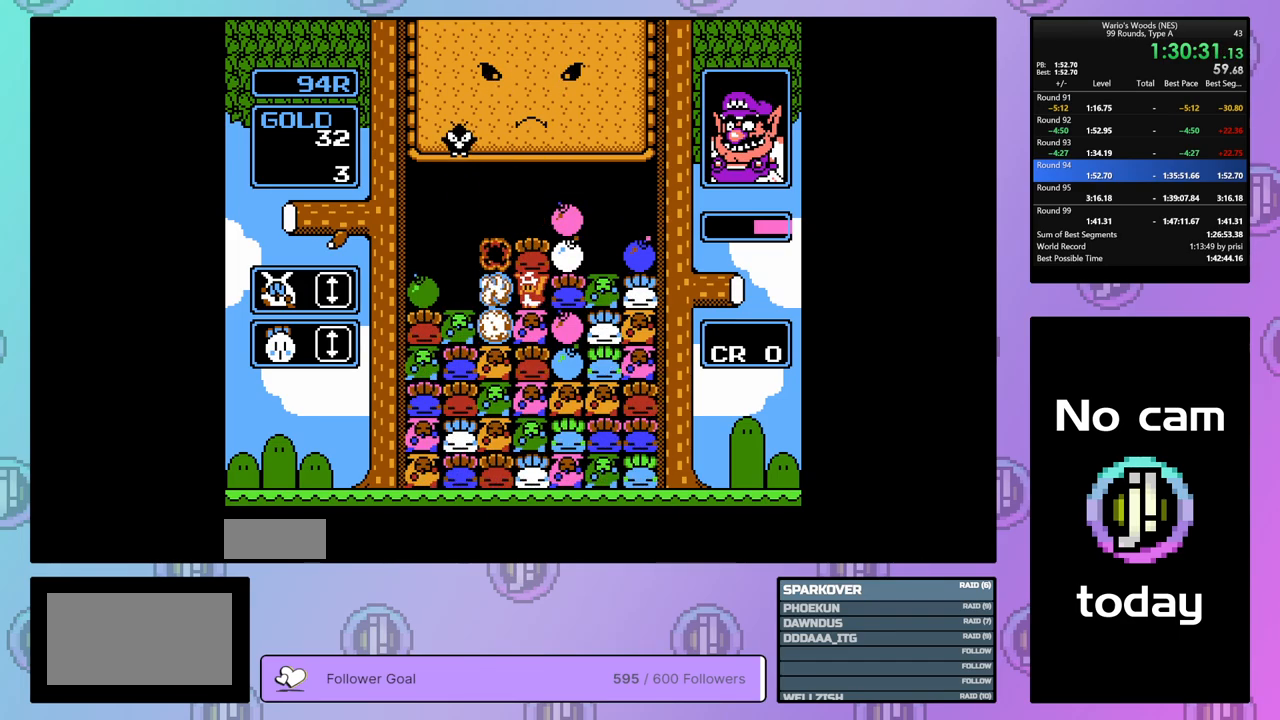
{"buttons": [], "events": []}
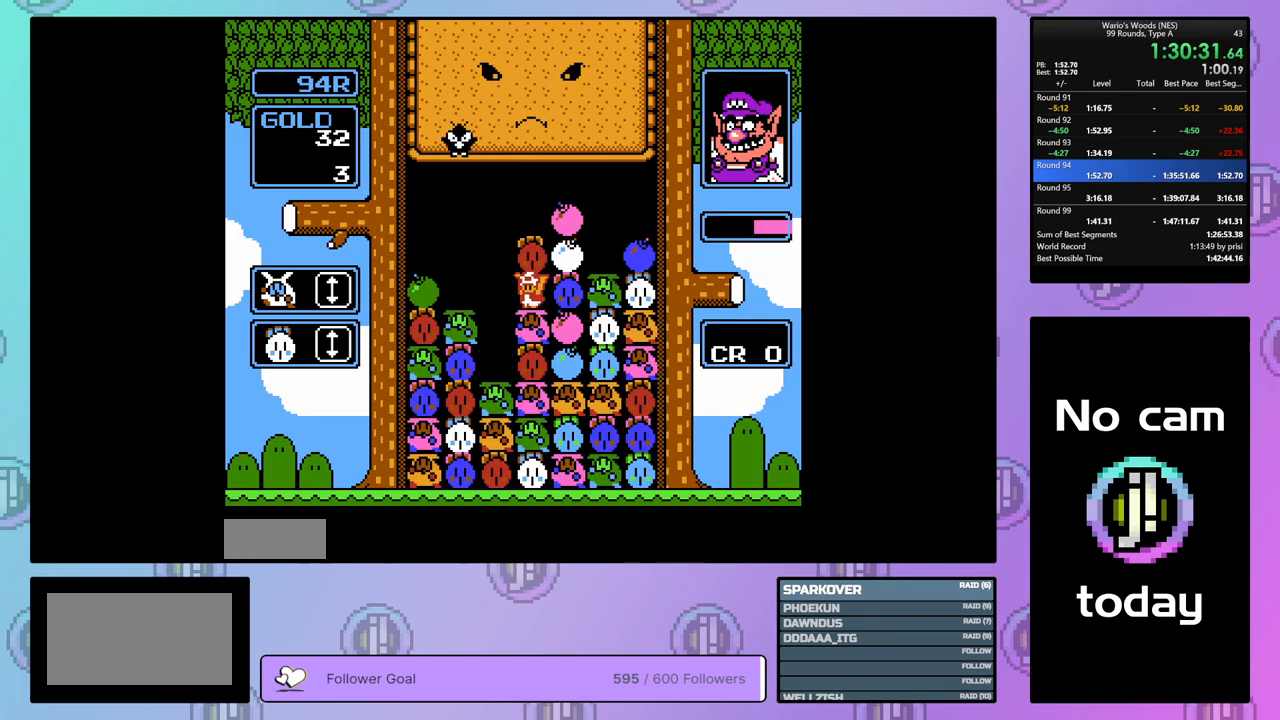
{"buttons": ["DPAD_RIGHT"], "events": [[83, "B", "down"], [183, "DPAD_RIGHT", "down"], [200, "B", "up"]]}
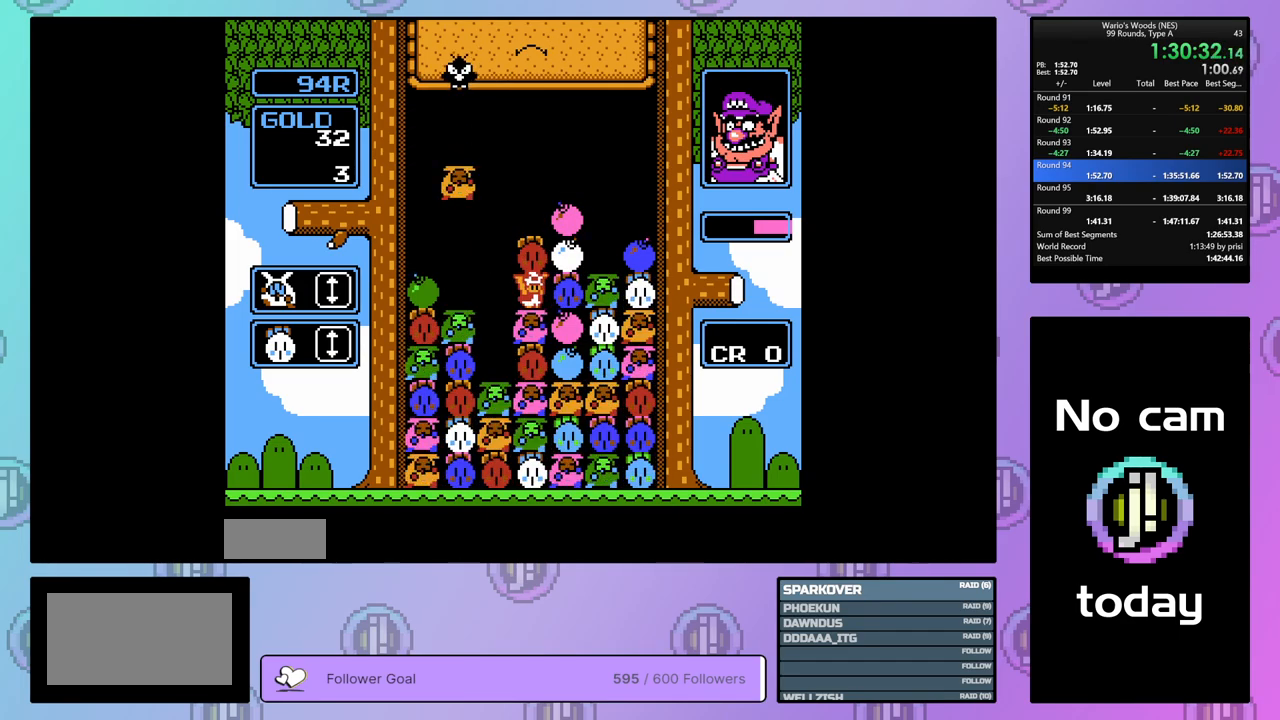
{"buttons": ["DPAD_RIGHT"], "events": [[50, "DPAD_RIGHT", "up"], [150, "DPAD_LEFT", "down"], [233, "B", "down"], [233, "DPAD_LEFT", "up"], [350, "B", "up"], [350, "DPAD_RIGHT", "down"]]}
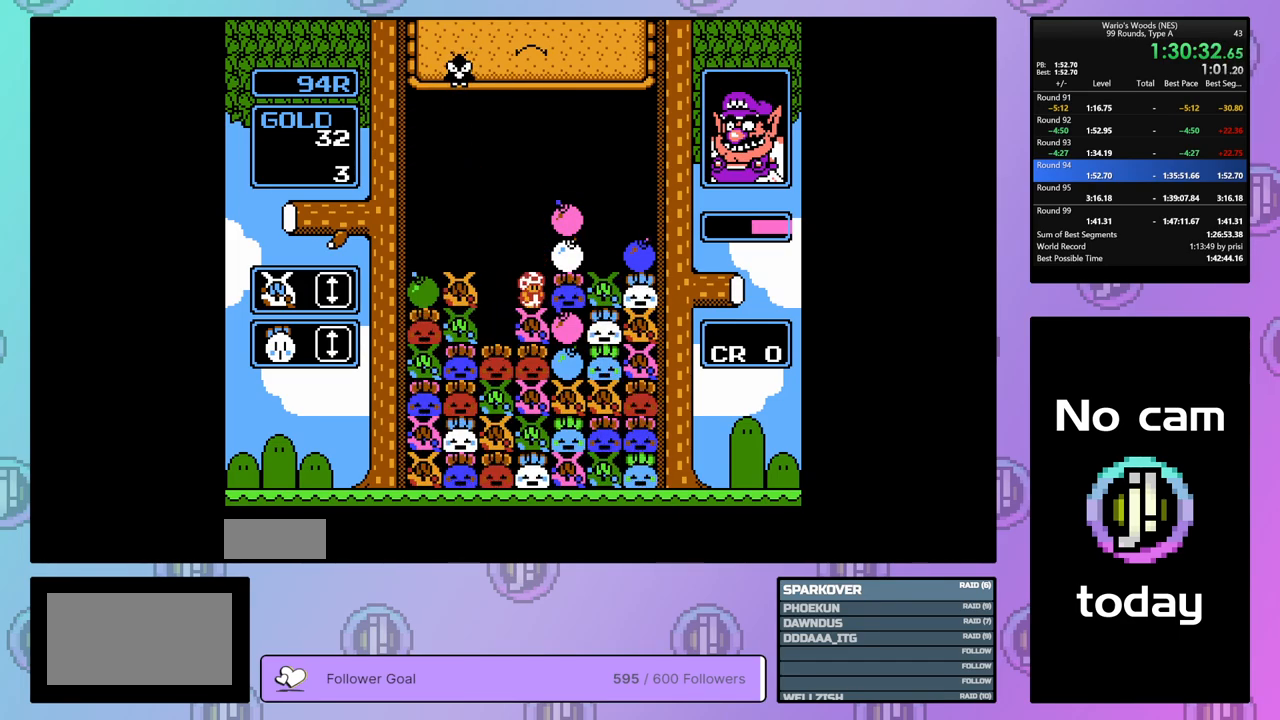
{"buttons": ["DPAD_RIGHT"], "events": []}
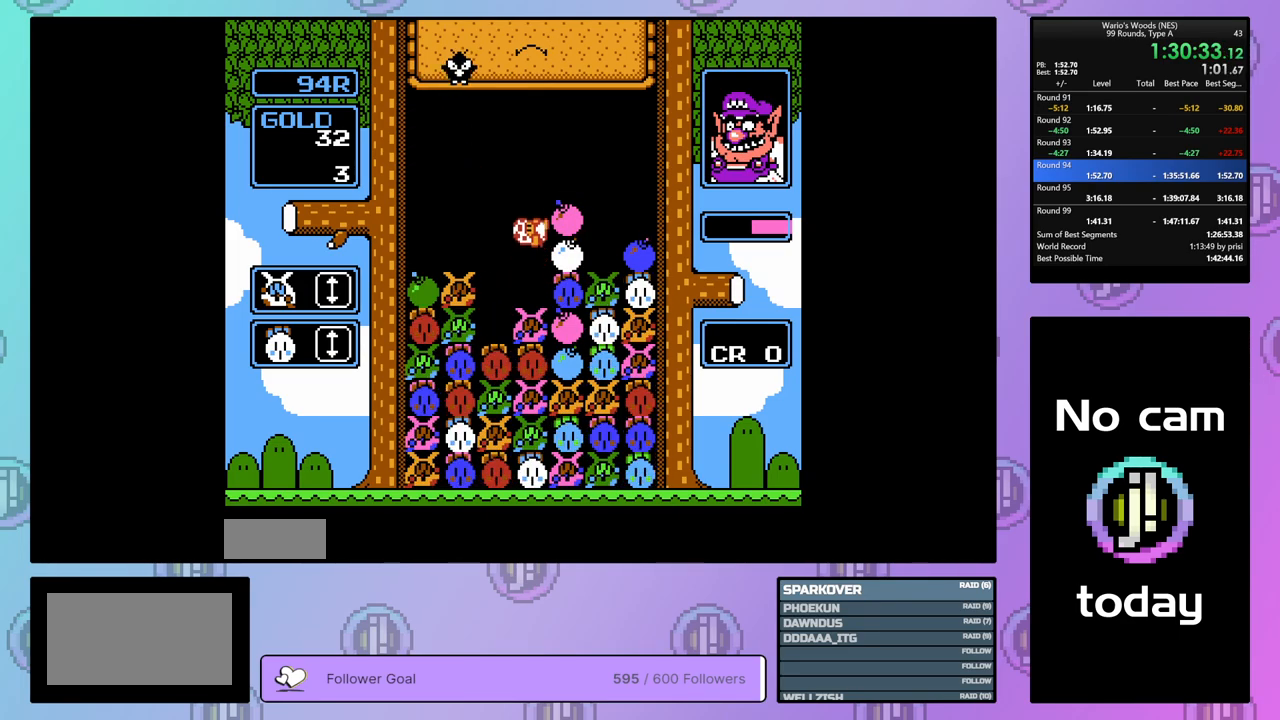
{"buttons": [], "events": [[33, "B", "down"], [83, "DPAD_RIGHT", "up"], [183, "B", "up"], [183, "DPAD_LEFT", "down"], [300, "B", "down"], [300, "DPAD_LEFT", "up"], [417, "B", "up"]]}
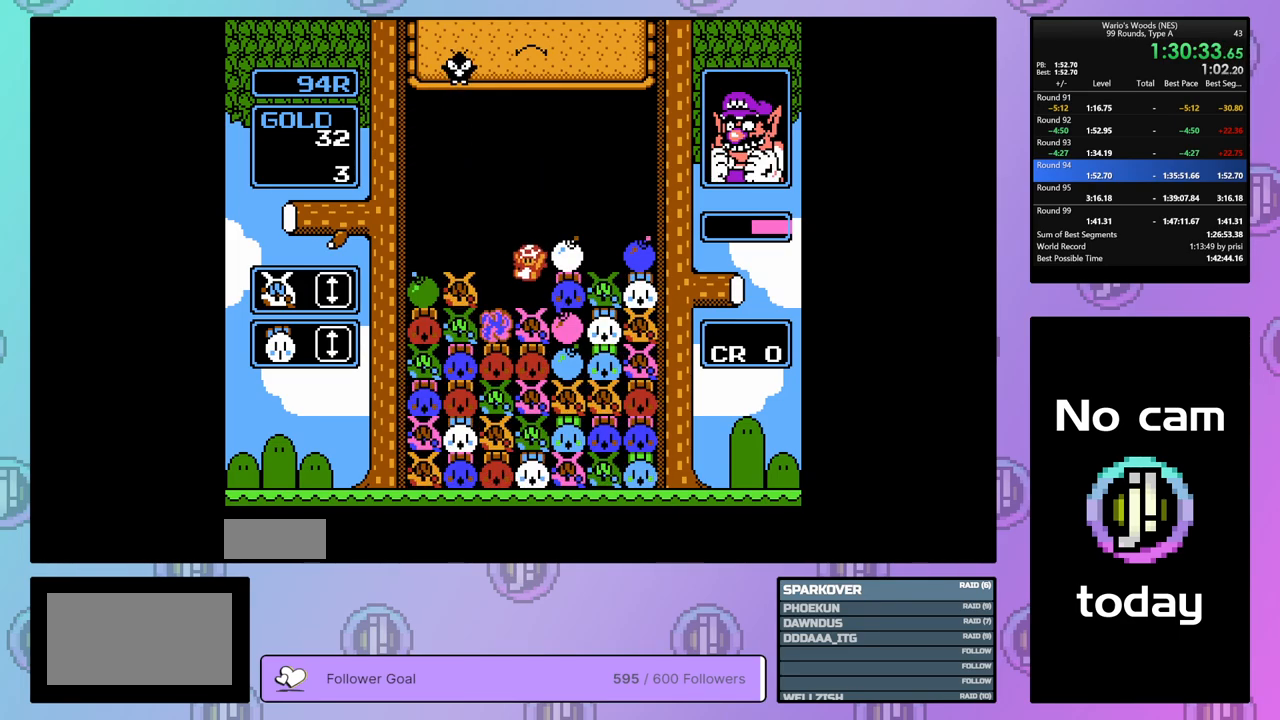
{"buttons": ["DPAD_LEFT"], "events": [[450, "DPAD_LEFT", "down"]]}
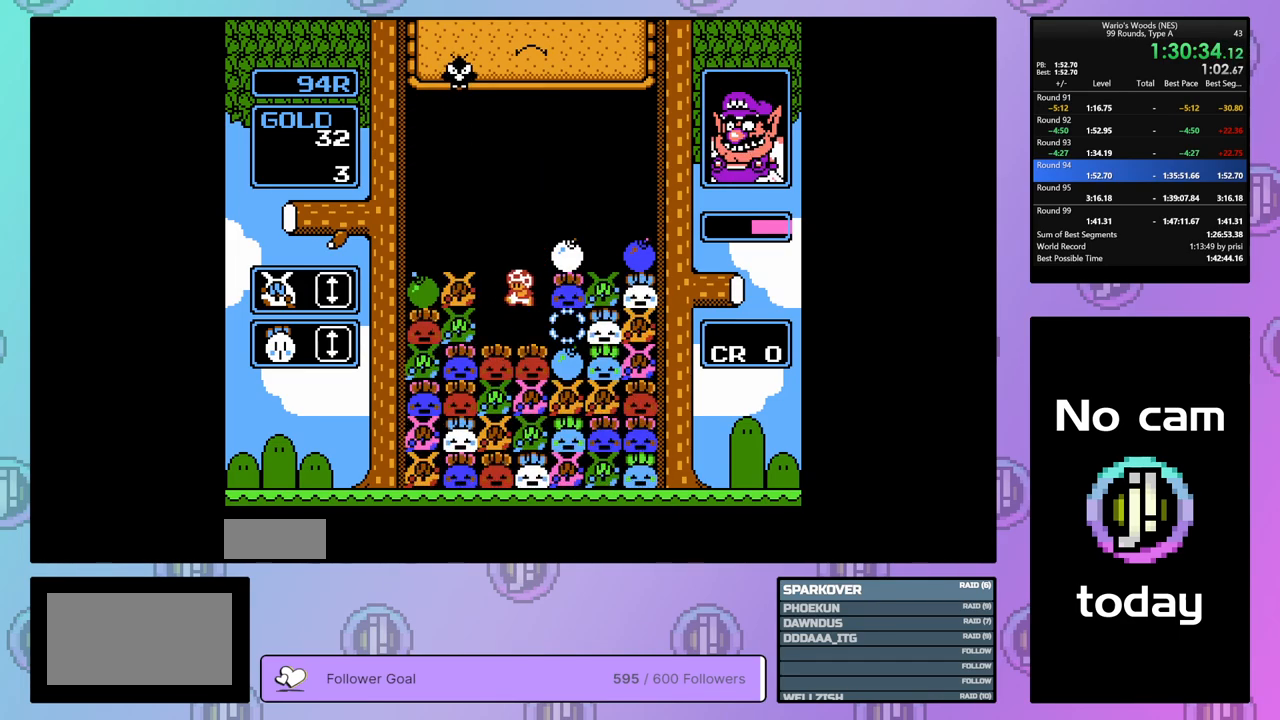
{"buttons": [], "events": [[83, "DPAD_LEFT", "up"]]}
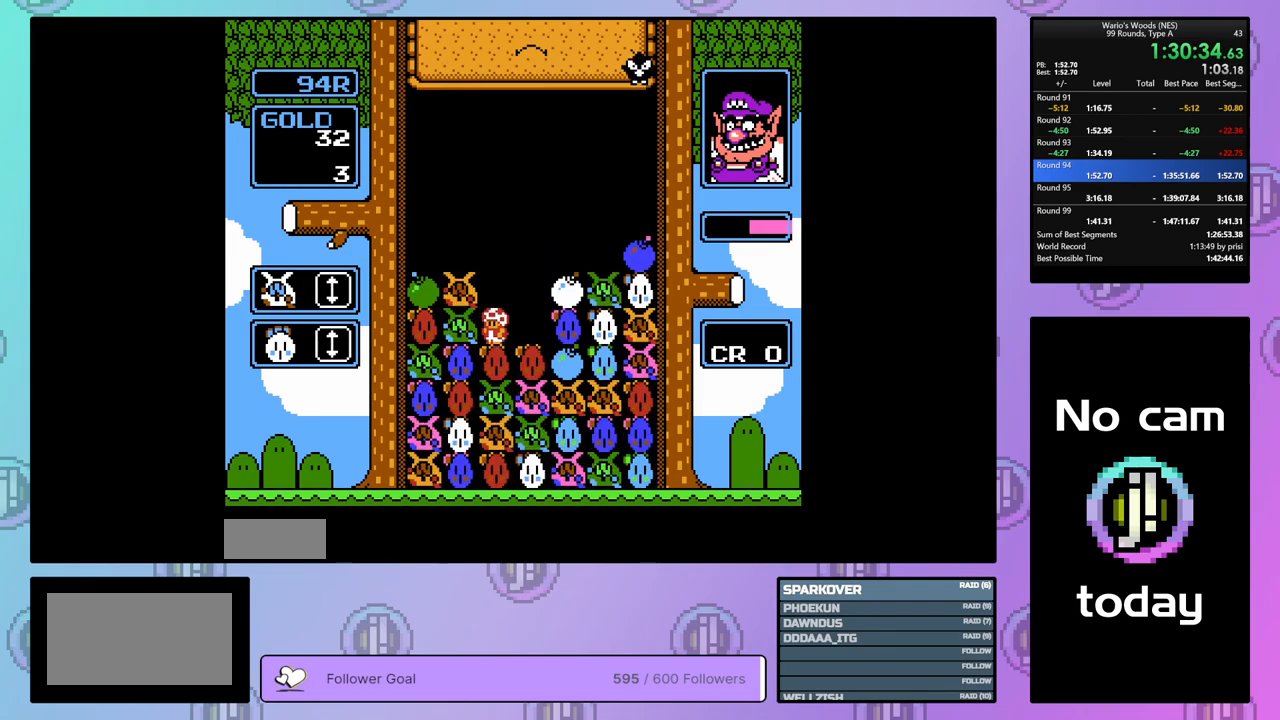
{"buttons": ["DPAD_LEFT"], "events": [[83, "DPAD_RIGHT", "down"], [350, "DPAD_RIGHT", "up"], [417, "DPAD_LEFT", "down"]]}
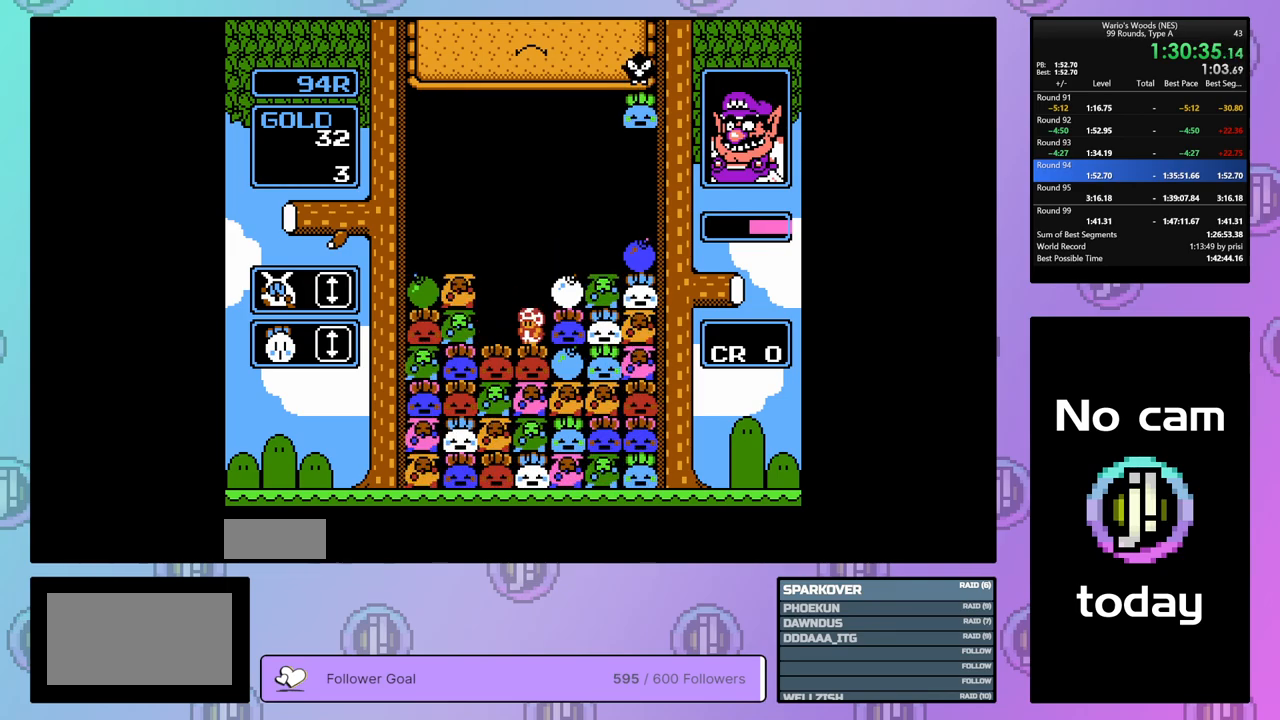
{"buttons": ["B"], "events": [[33, "DPAD_LEFT", "up"], [67, "B", "down"], [150, "DPAD_LEFT", "down"], [167, "B", "up"], [367, "B", "down"], [417, "DPAD_LEFT", "up"]]}
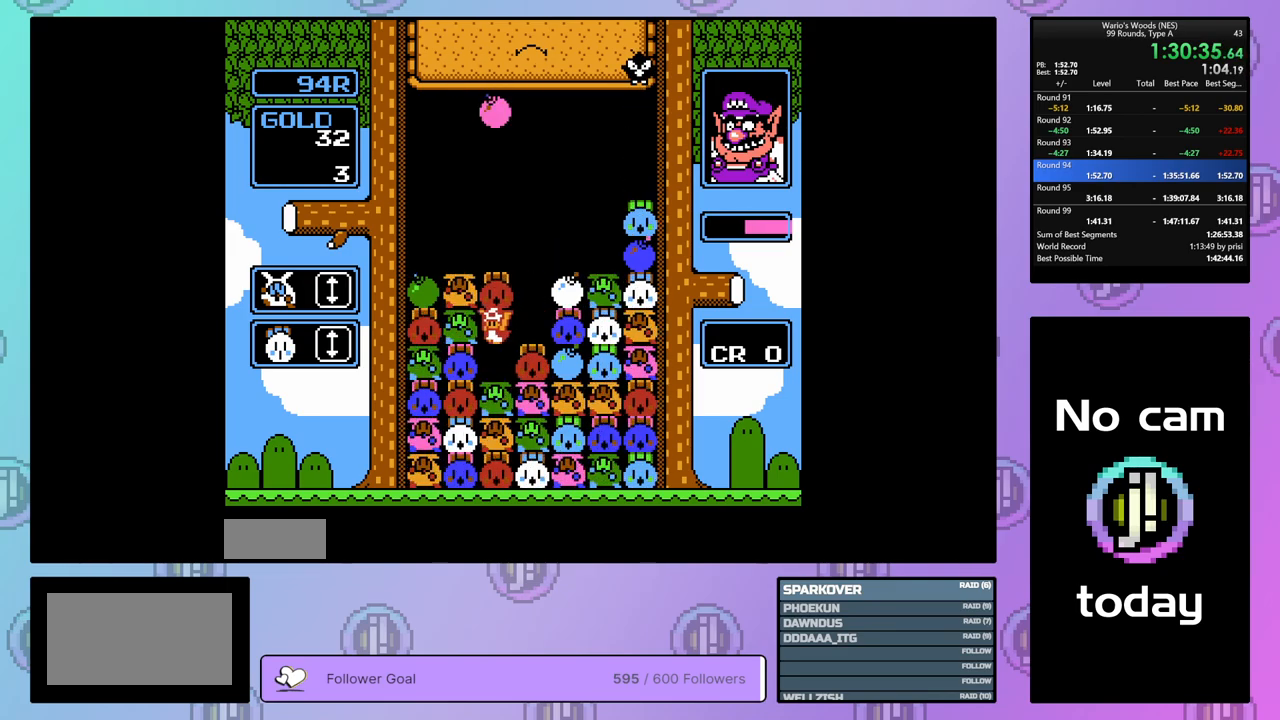
{"buttons": ["DPAD_UP"], "events": [[17, "B", "up"], [200, "B", "down"], [483, "B", "up"], [483, "DPAD_UP", "down"]]}
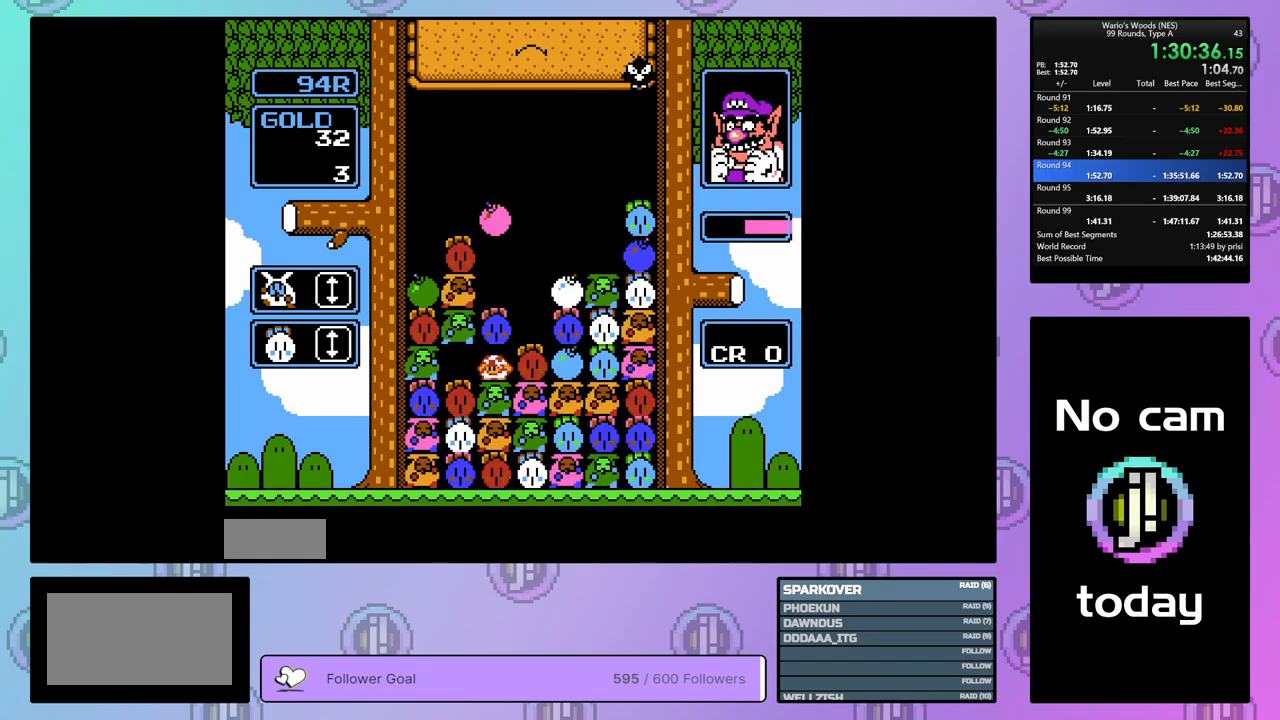
{"buttons": ["A"], "events": [[100, "DPAD_UP", "up"], [417, "A", "down"]]}
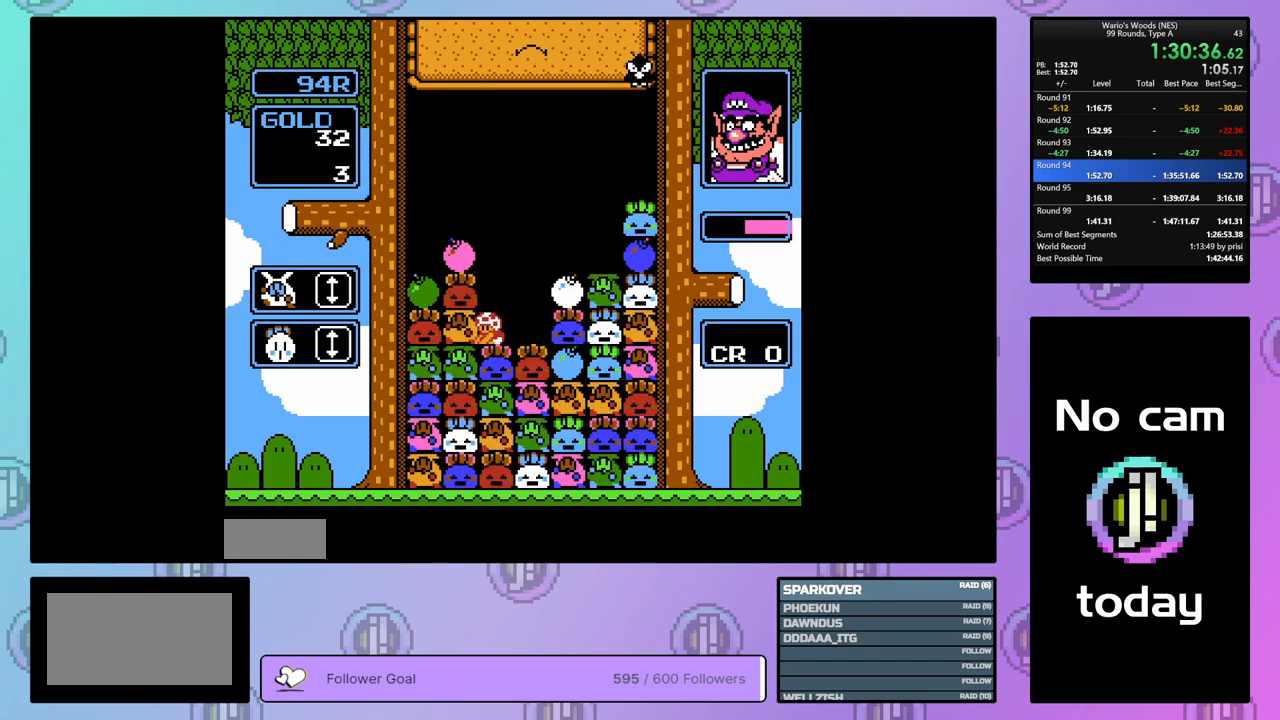
{"buttons": ["A", "DPAD_LEFT"], "events": [[67, "A", "up"], [133, "A", "down"], [233, "DPAD_RIGHT", "down"], [283, "A", "up"], [350, "DPAD_RIGHT", "up"], [383, "A", "down"], [483, "DPAD_LEFT", "down"]]}
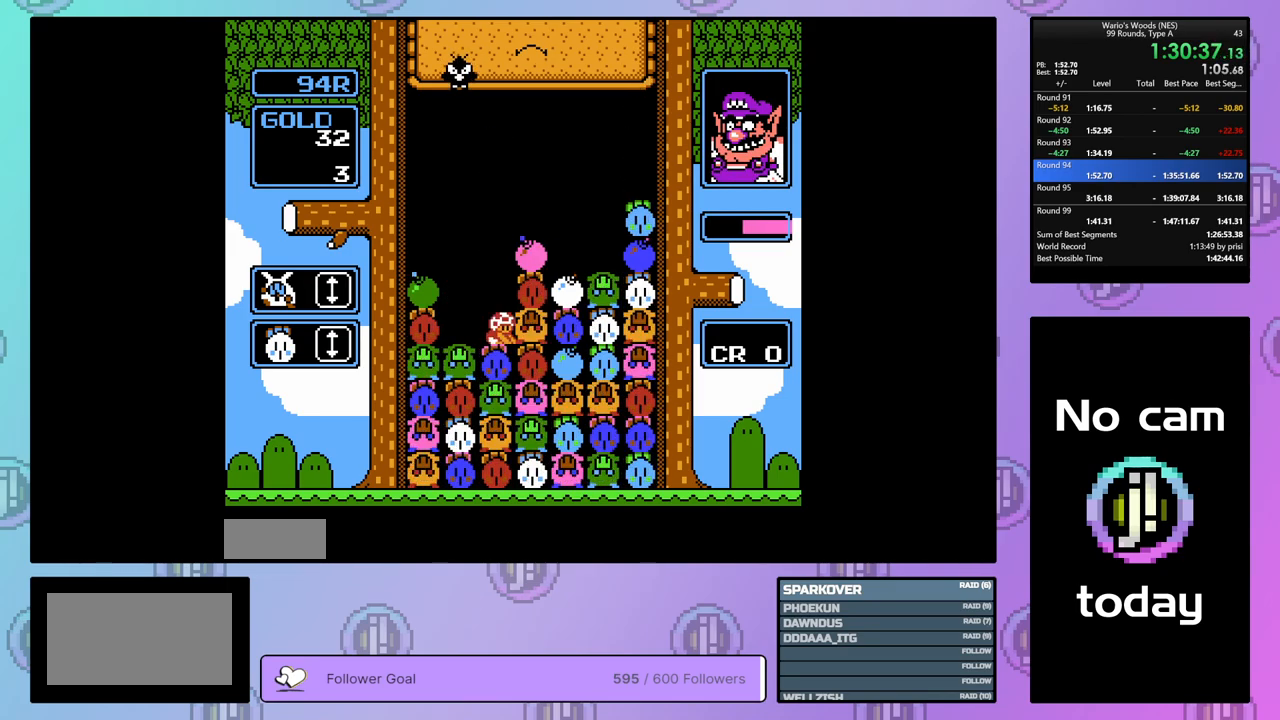
{"buttons": ["B"], "events": [[17, "A", "up"], [367, "B", "down"], [433, "DPAD_LEFT", "up"]]}
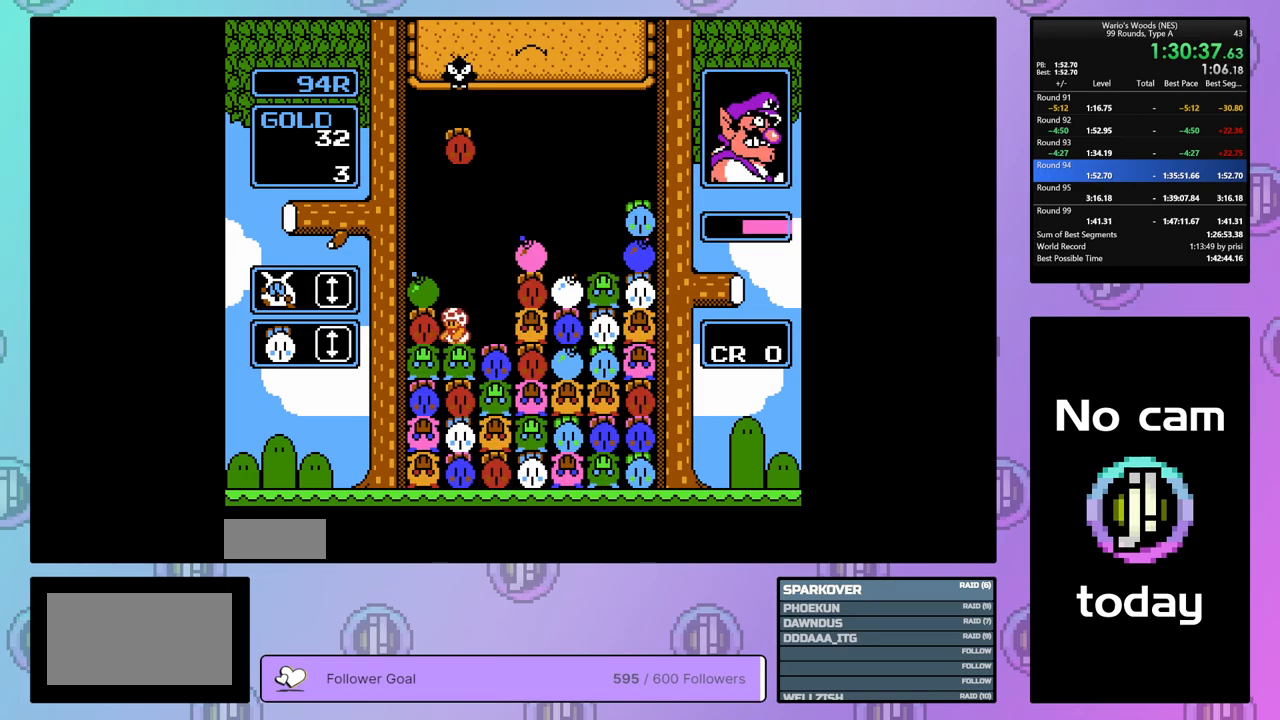
{"buttons": ["DPAD_RIGHT"], "events": [[100, "DPAD_UP", "down"], [133, "B", "up"], [333, "DPAD_UP", "up"], [433, "DPAD_RIGHT", "down"]]}
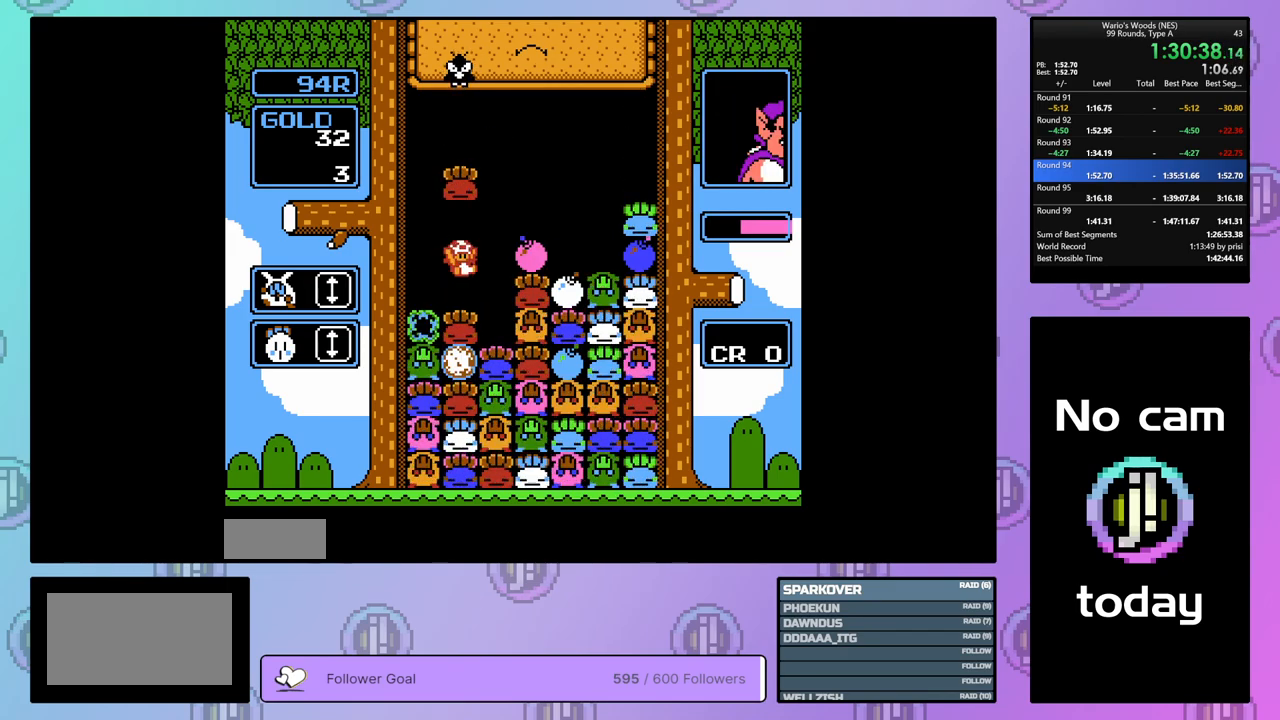
{"buttons": [], "events": [[50, "DPAD_RIGHT", "up"]]}
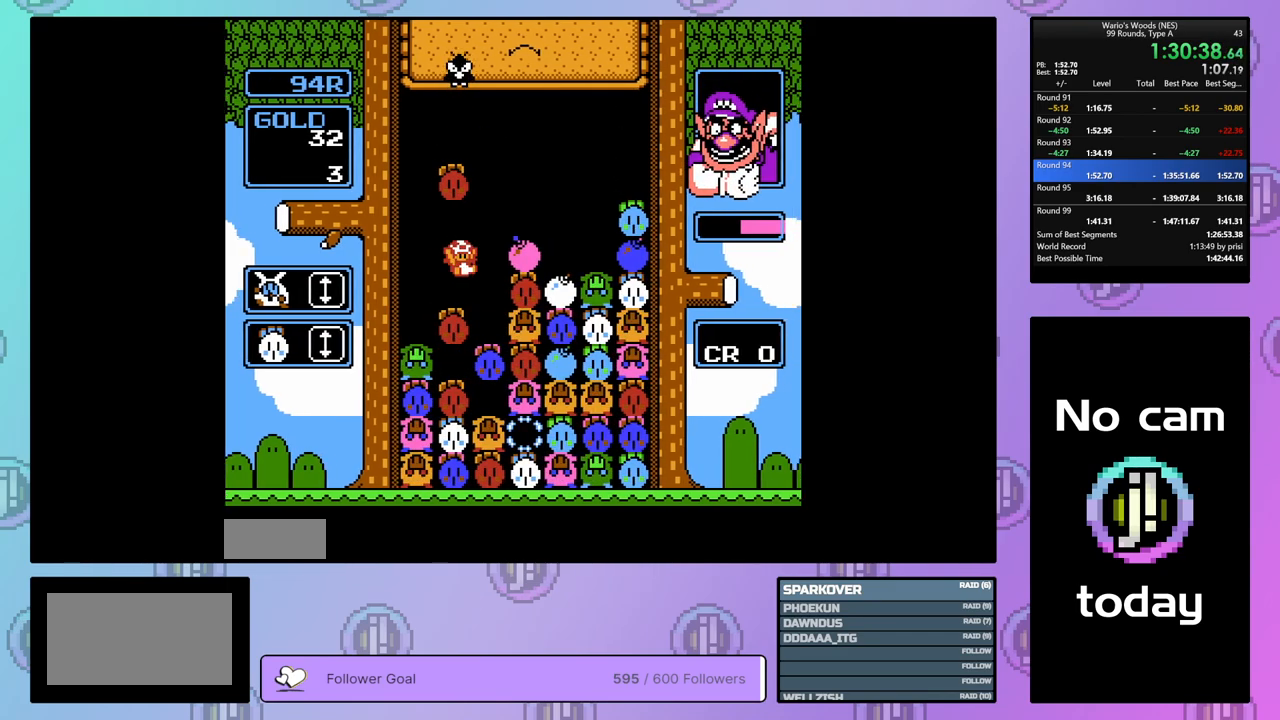
{"buttons": ["DPAD_DOWN"], "events": [[217, "DPAD_DOWN", "down"]]}
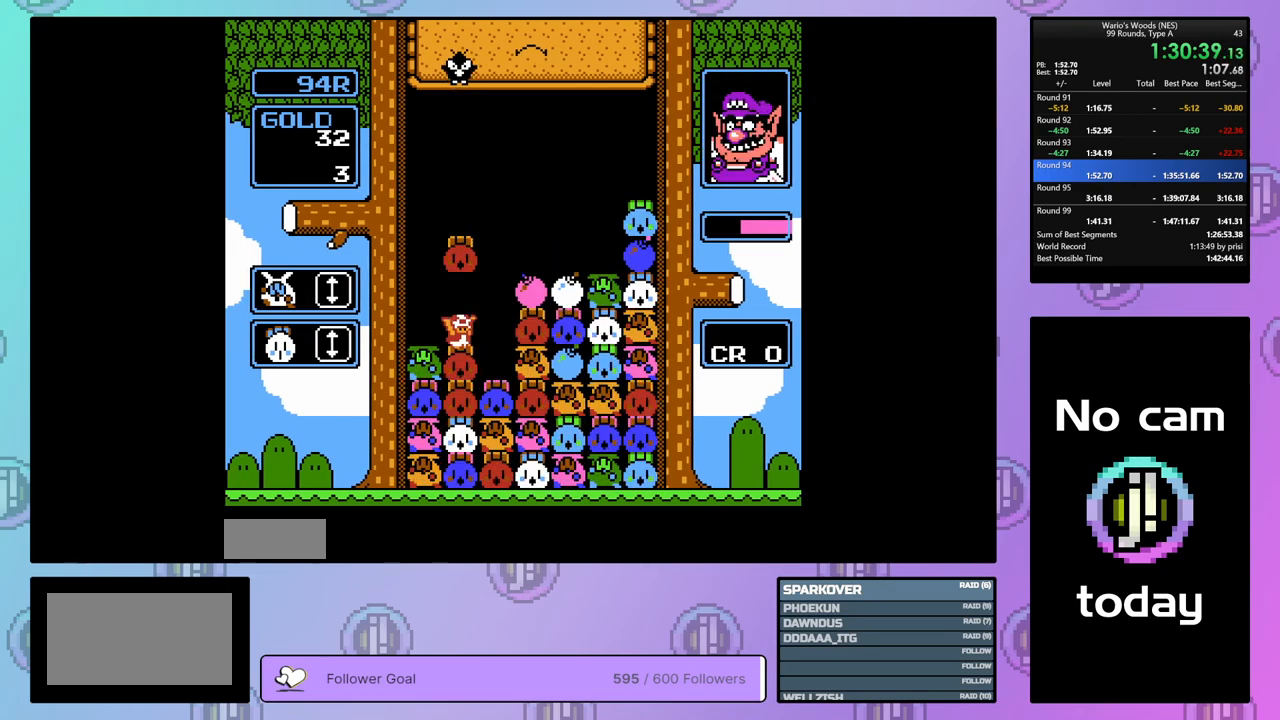
{"buttons": ["DPAD_RIGHT"], "events": [[100, "DPAD_DOWN", "up"], [217, "DPAD_UP", "down"], [300, "DPAD_UP", "up"], [500, "DPAD_RIGHT", "down"]]}
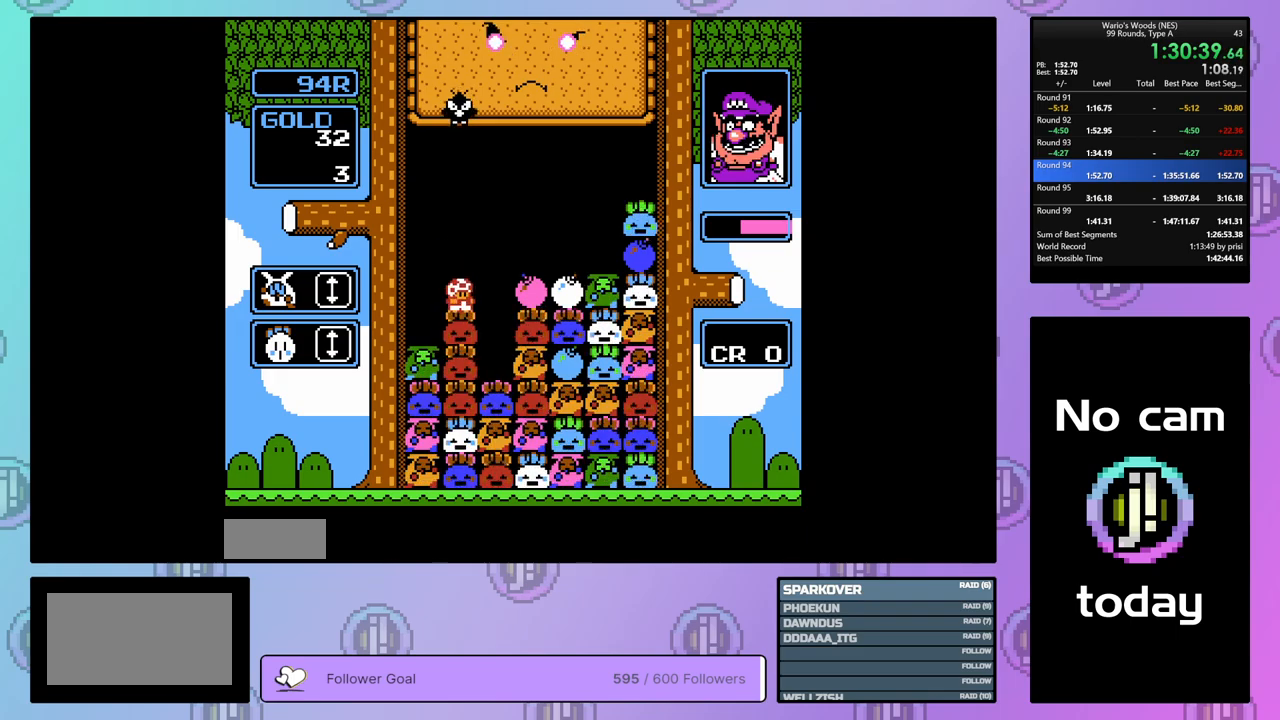
{"buttons": [], "events": [[183, "DPAD_RIGHT", "up"], [217, "B", "down"], [317, "DPAD_LEFT", "down"], [400, "B", "up"], [433, "DPAD_LEFT", "up"]]}
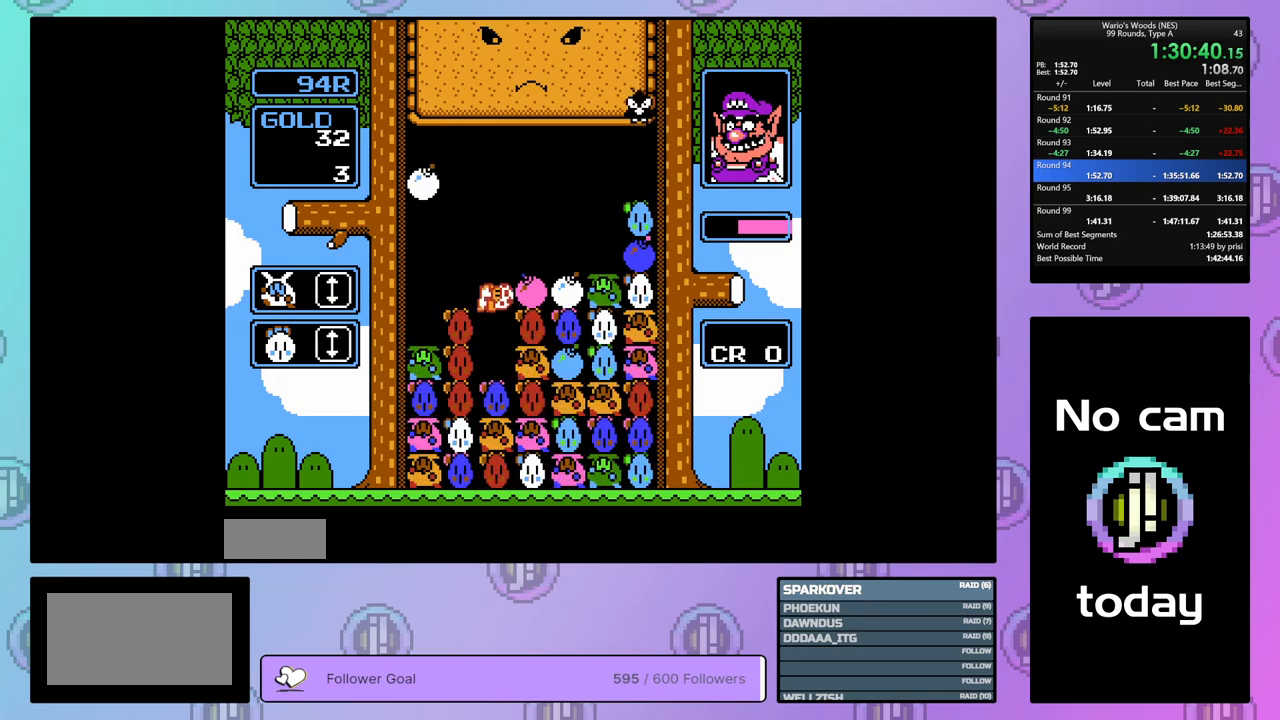
{"buttons": ["DPAD_RIGHT"], "events": [[367, "DPAD_RIGHT", "down"]]}
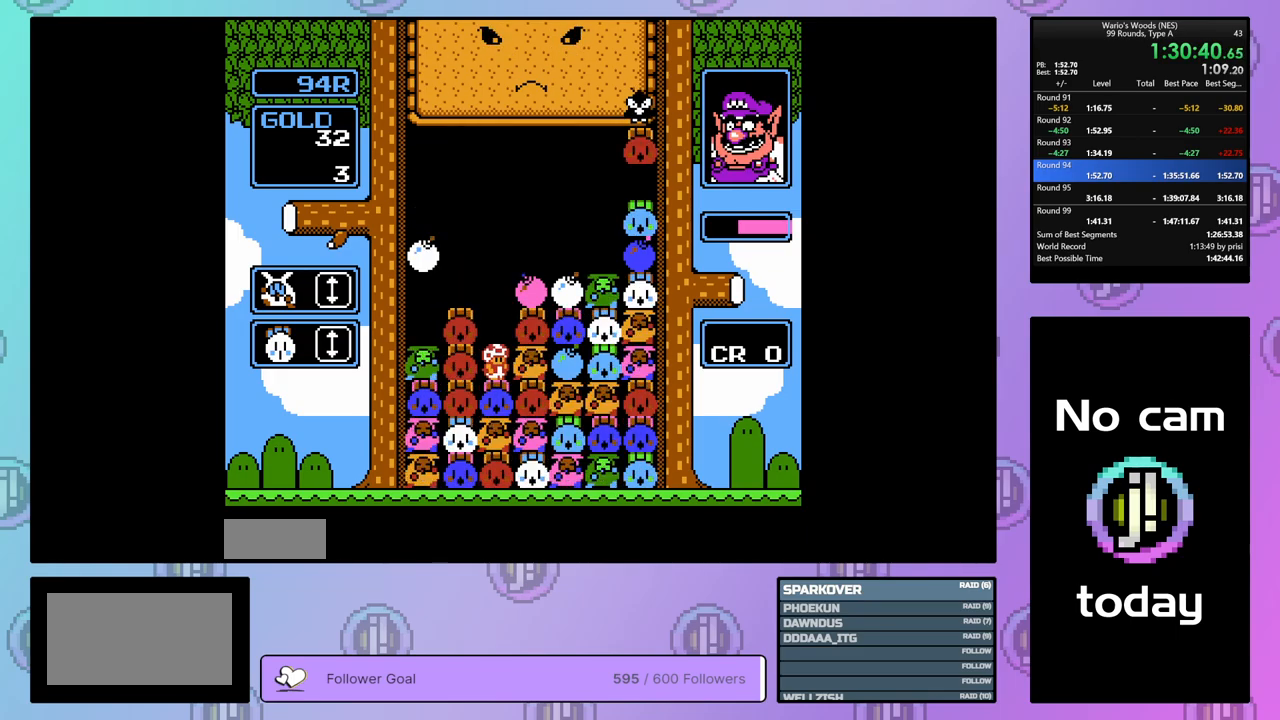
{"buttons": ["DPAD_LEFT"], "events": [[233, "B", "down"], [350, "DPAD_RIGHT", "up"], [383, "B", "up"], [467, "DPAD_LEFT", "down"]]}
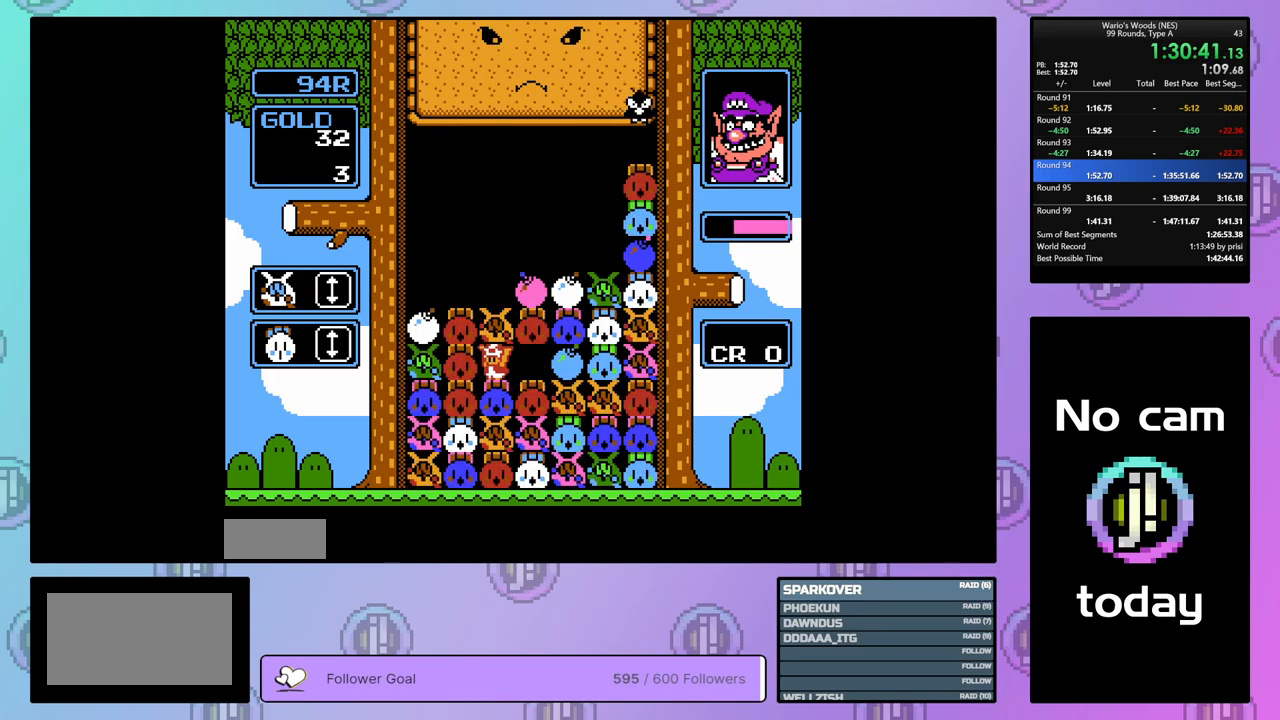
{"buttons": [], "events": [[50, "DPAD_LEFT", "up"], [383, "DPAD_UP", "down"], [483, "DPAD_UP", "up"]]}
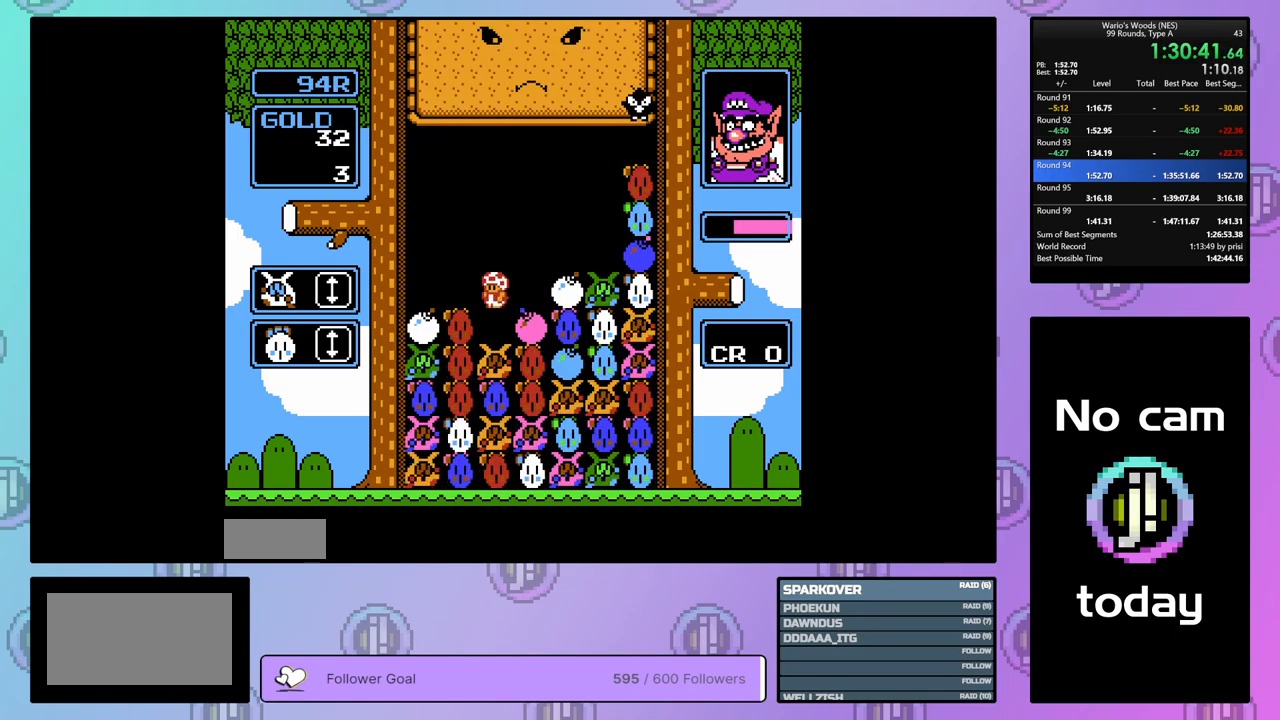
{"buttons": ["DPAD_LEFT"], "events": [[83, "DPAD_LEFT", "down"]]}
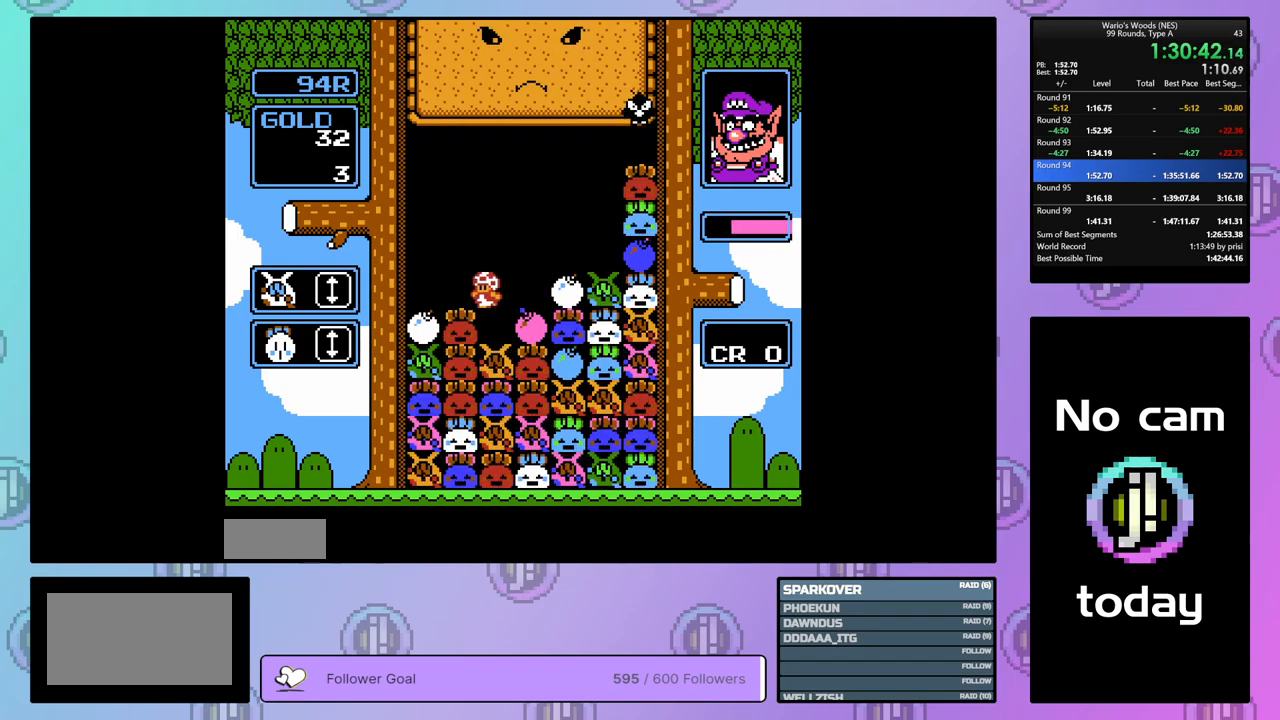
{"buttons": ["DPAD_RIGHT"], "events": [[17, "B", "down"], [50, "DPAD_LEFT", "up"], [167, "DPAD_RIGHT", "down"], [217, "B", "up"]]}